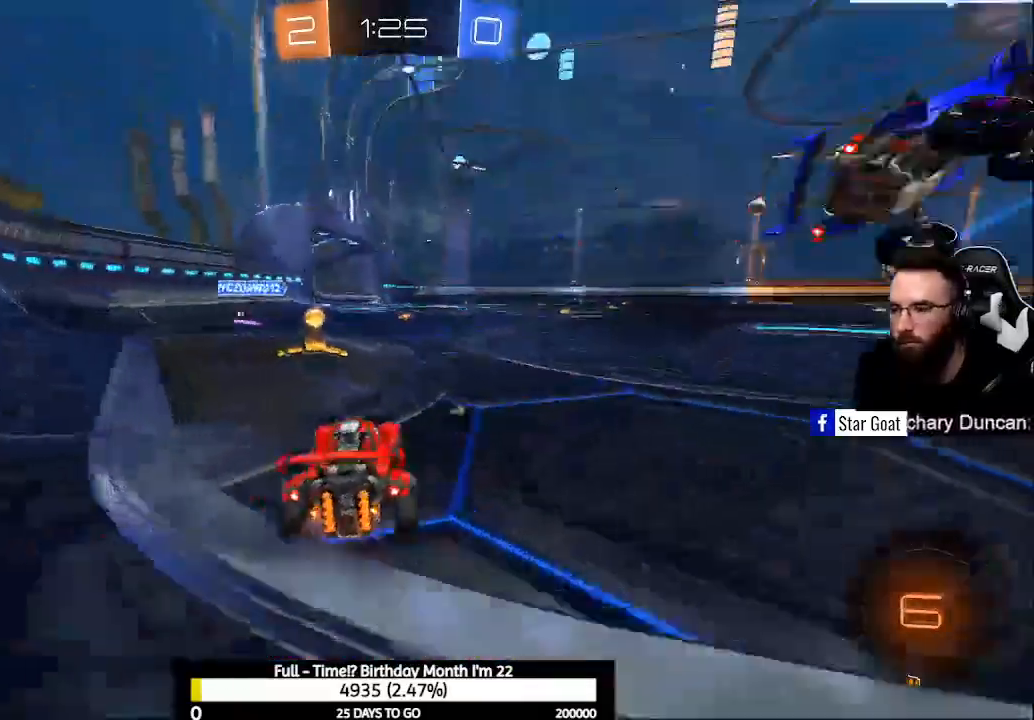
Gameplay with a controller (Xbox layout); each line is a JSON object with the inputs held at the frame after it. "events" lists button and stick changes between this image and that frame as [ms after this image, input, new state], when the widget could be followed in between.
{"buttons": ["X", "R2"], "left_stick": "right", "right_stick": "center", "events": [[100, "B", "down"], [100, "left_stick", "center"], [233, "B", "up"], [300, "Y", "down"], [367, "X", "down"], [367, "Y", "up"], [400, "left_stick", "right"]]}
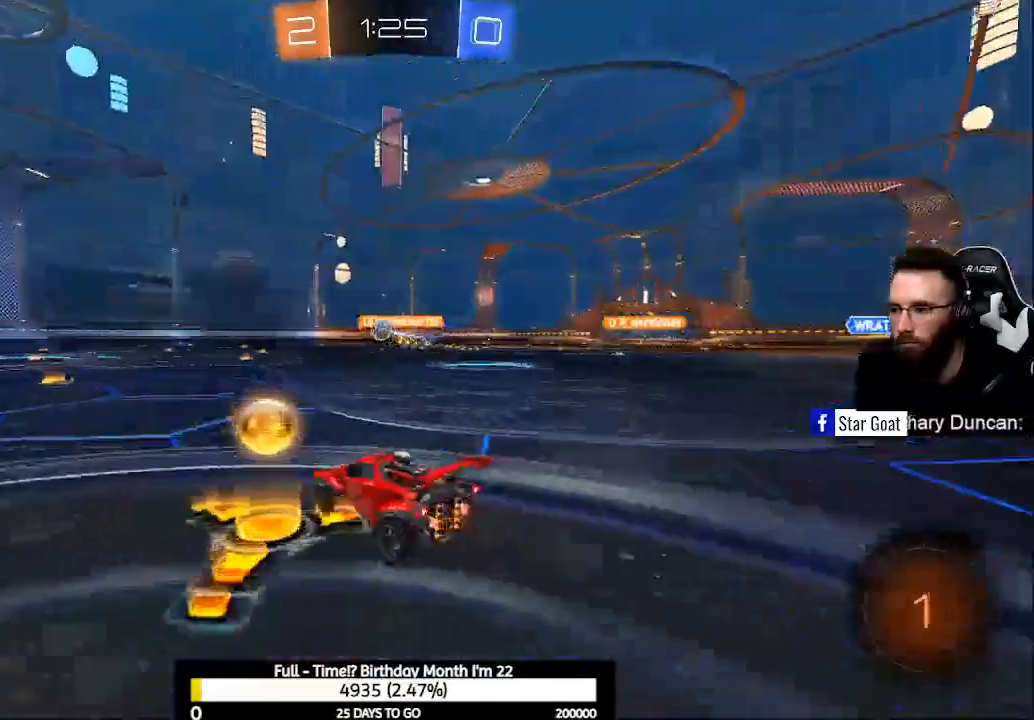
{"buttons": ["R2"], "left_stick": "center", "right_stick": "center", "events": [[33, "X", "up"], [67, "left_stick", "center"]]}
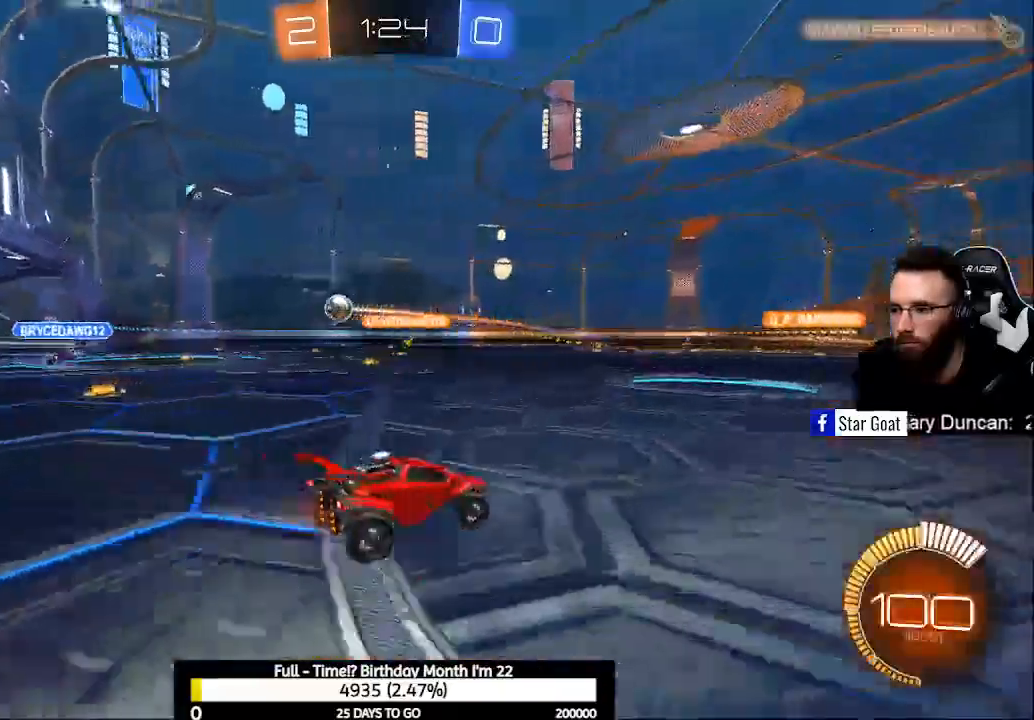
{"buttons": ["R2"], "left_stick": "center", "right_stick": "center", "events": []}
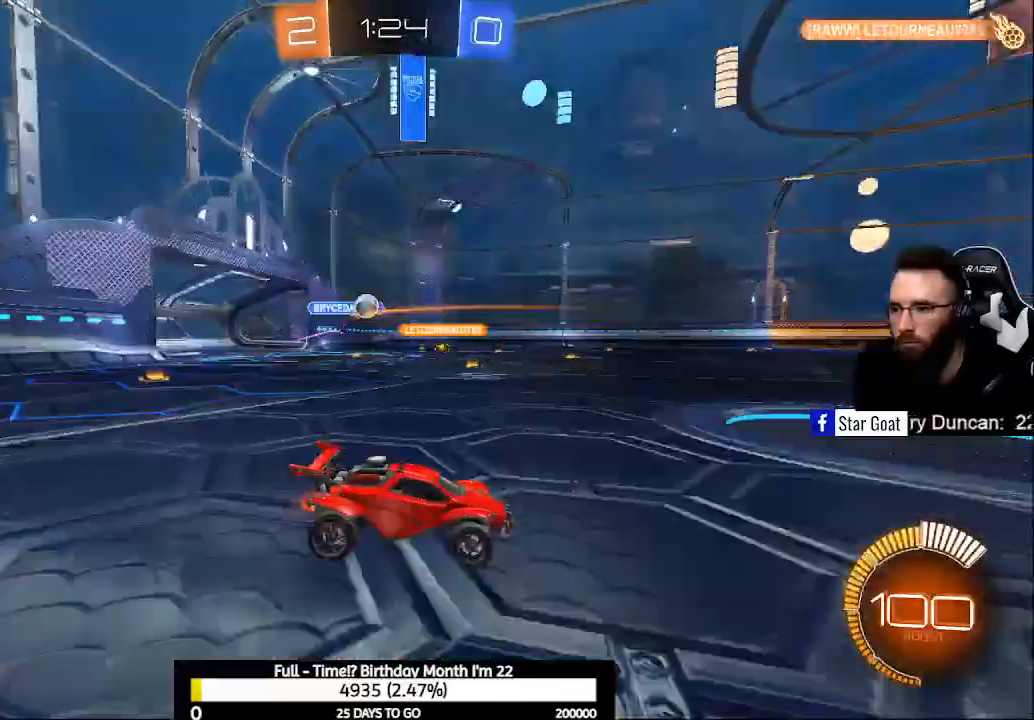
{"buttons": ["A", "R2"], "left_stick": "up", "right_stick": "center", "events": [[300, "A", "down"], [333, "left_stick", "up"], [400, "A", "up"], [467, "A", "down"]]}
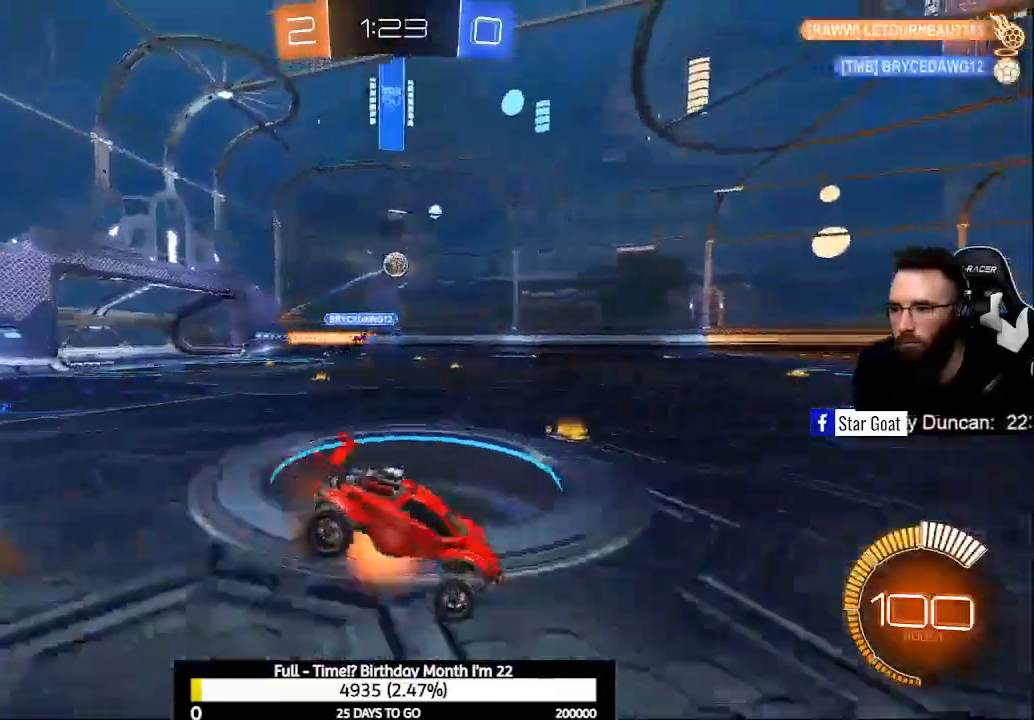
{"buttons": [], "left_stick": "center", "right_stick": "center", "events": [[200, "A", "up"], [233, "R2", "up"], [300, "left_stick", "center"], [367, "R1", "down"], [467, "R1", "up"]]}
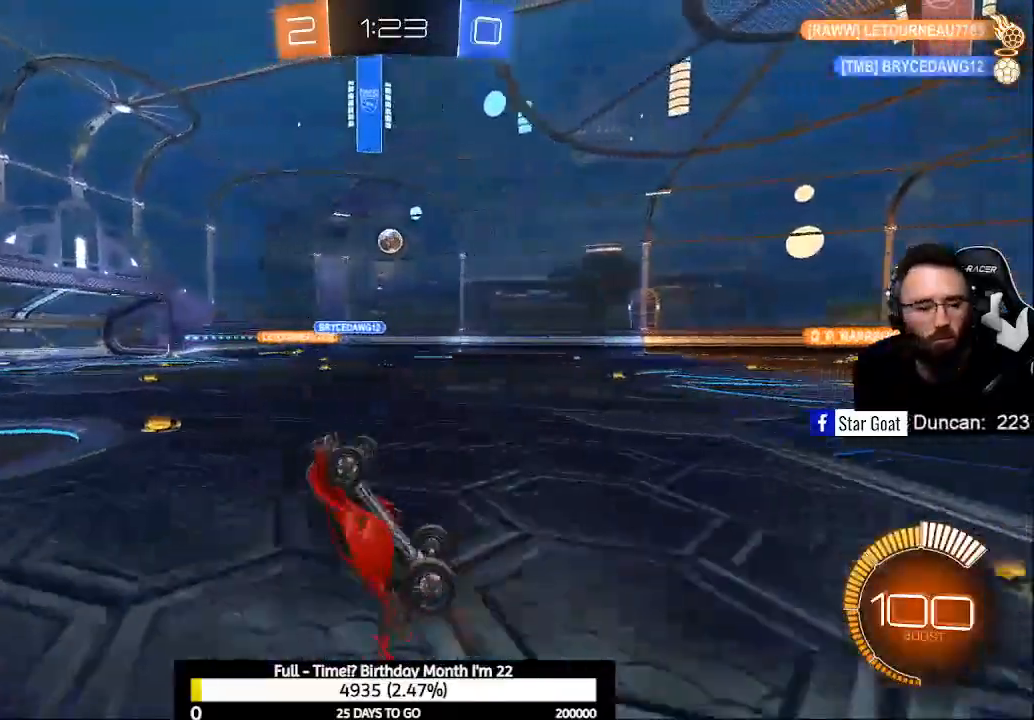
{"buttons": ["R2"], "left_stick": "center", "right_stick": "center", "events": [[233, "R2", "down"]]}
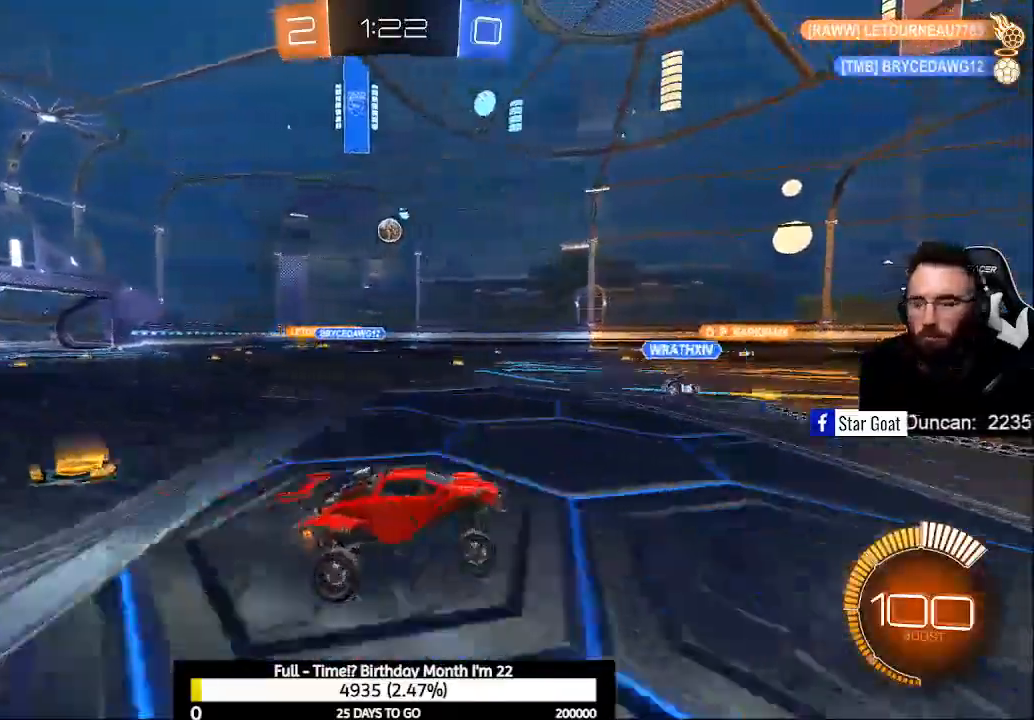
{"buttons": ["R2"], "left_stick": "center", "right_stick": "center", "events": [[333, "left_stick", "right"], [500, "left_stick", "center"]]}
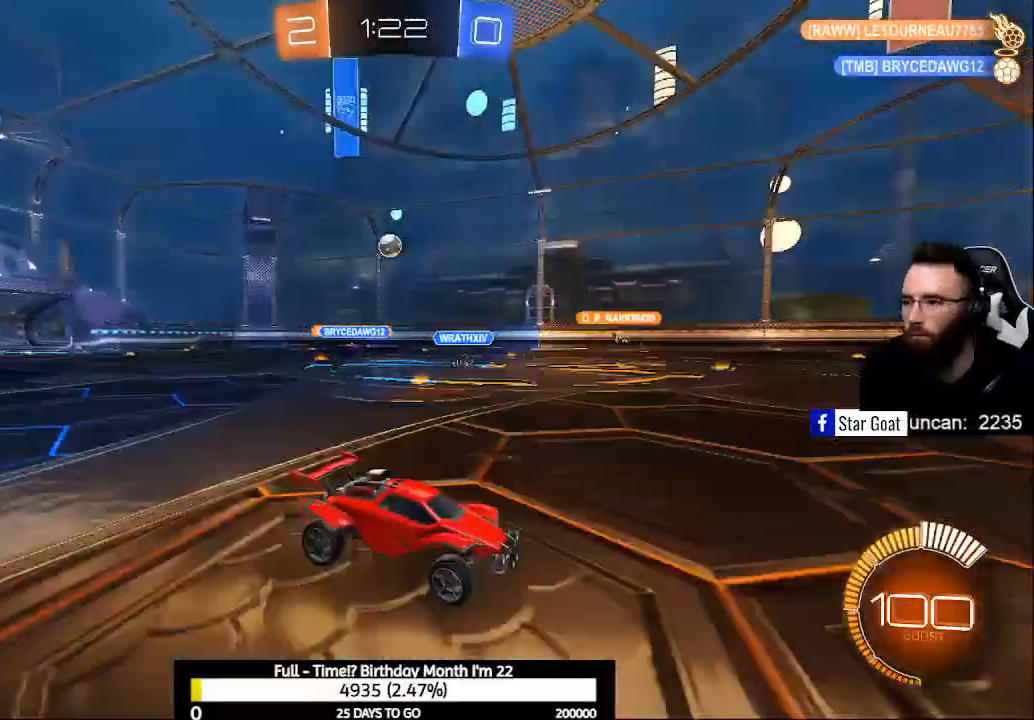
{"buttons": ["R2"], "left_stick": "left", "right_stick": "center", "events": [[33, "left_stick", "left"], [67, "X", "down"], [267, "X", "up"]]}
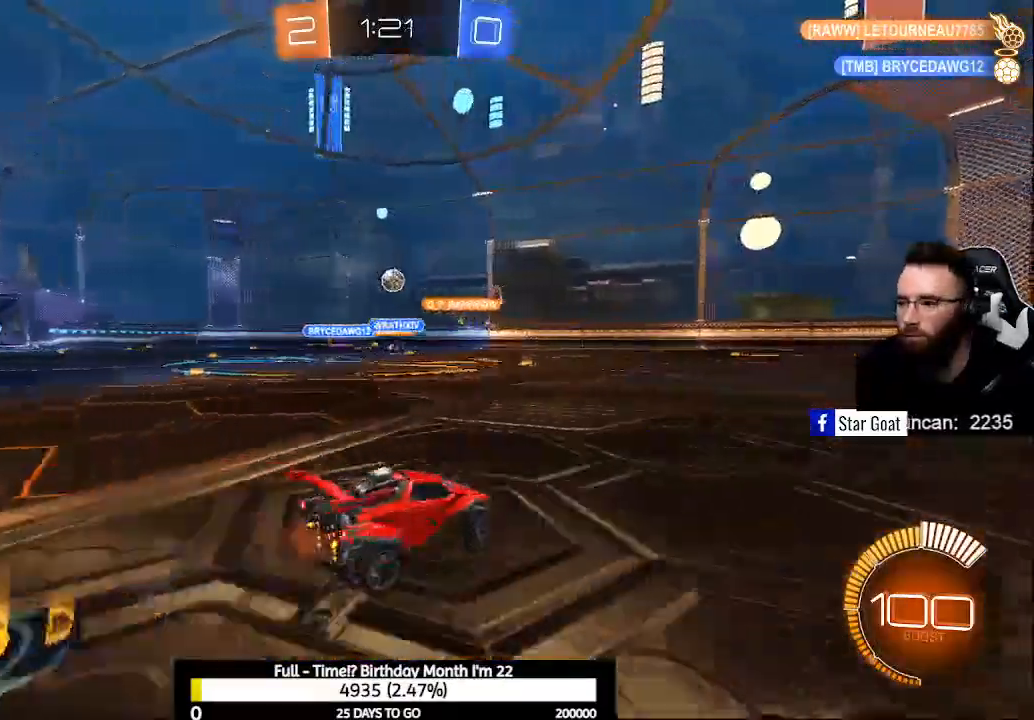
{"buttons": ["L2"], "left_stick": "center", "right_stick": "center", "events": [[200, "B", "down"], [400, "B", "up"], [433, "R2", "up"], [433, "left_stick", "down-right"], [500, "L2", "down"], [500, "left_stick", "center"]]}
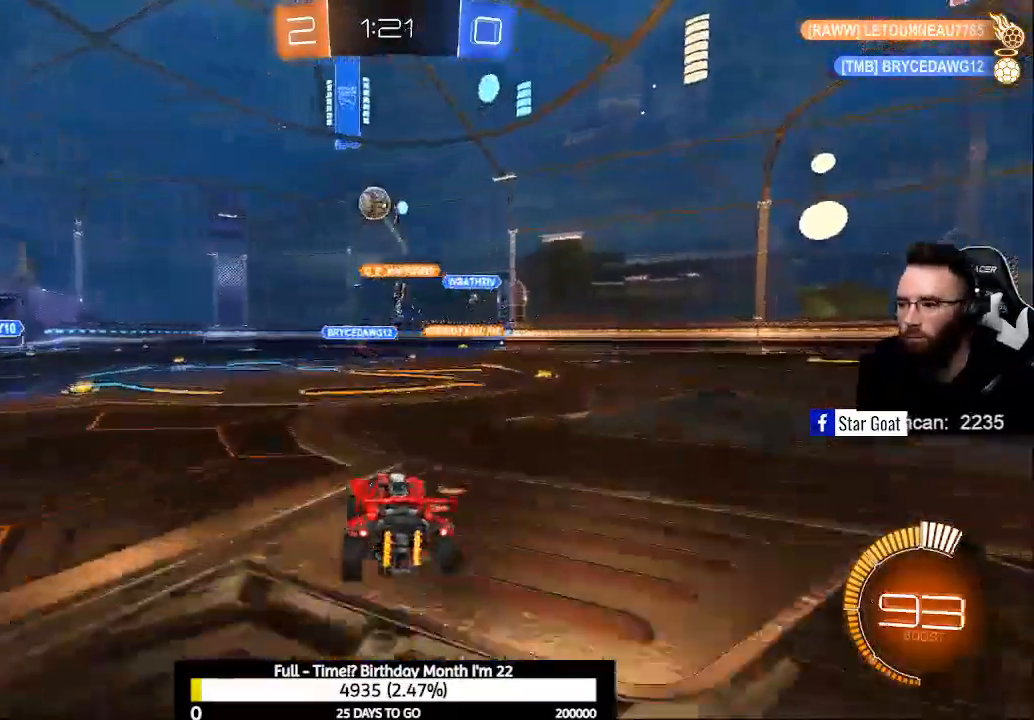
{"buttons": ["R2"], "left_stick": "left", "right_stick": "center", "events": [[33, "left_stick", "left"], [167, "R2", "down"], [267, "L2", "up"], [267, "X", "down"], [400, "X", "up"]]}
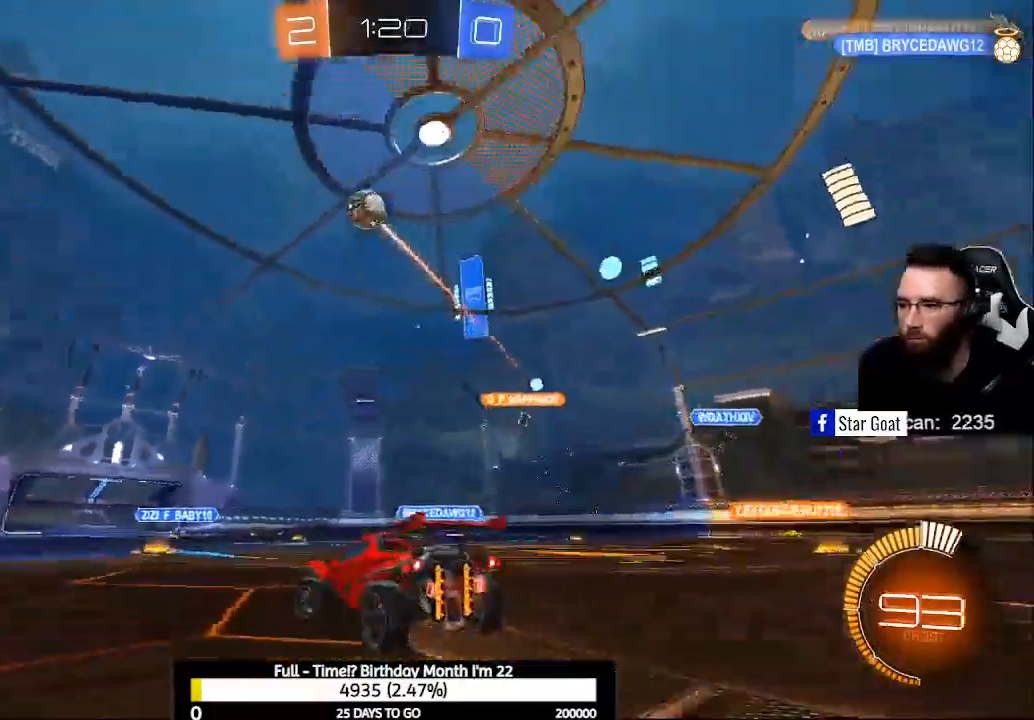
{"buttons": ["R2"], "left_stick": "center", "right_stick": "center", "events": [[467, "left_stick", "center"]]}
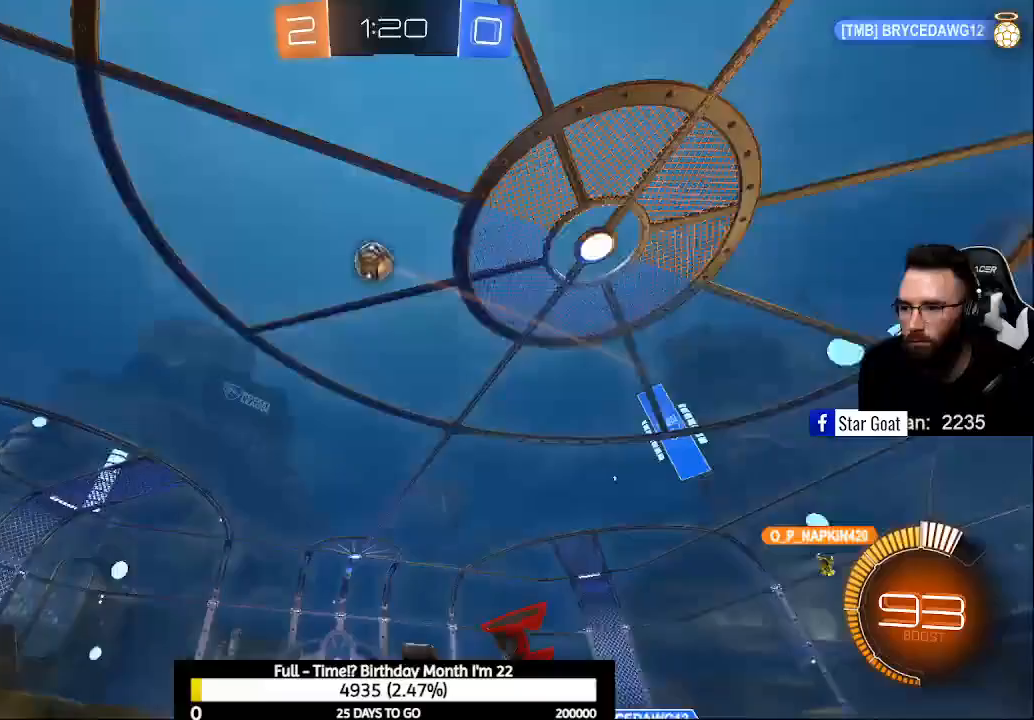
{"buttons": ["B", "R2"], "left_stick": "center", "right_stick": "center", "events": [[267, "left_stick", "up-left"], [400, "B", "down"], [500, "left_stick", "center"]]}
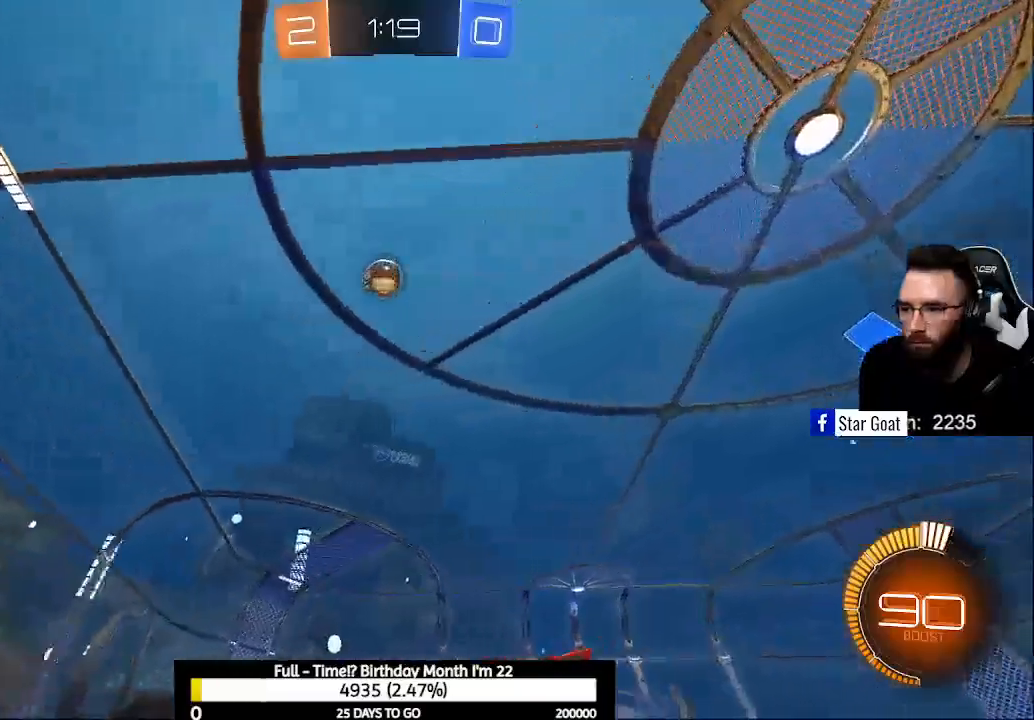
{"buttons": ["B", "R2"], "left_stick": "center", "right_stick": "center", "events": []}
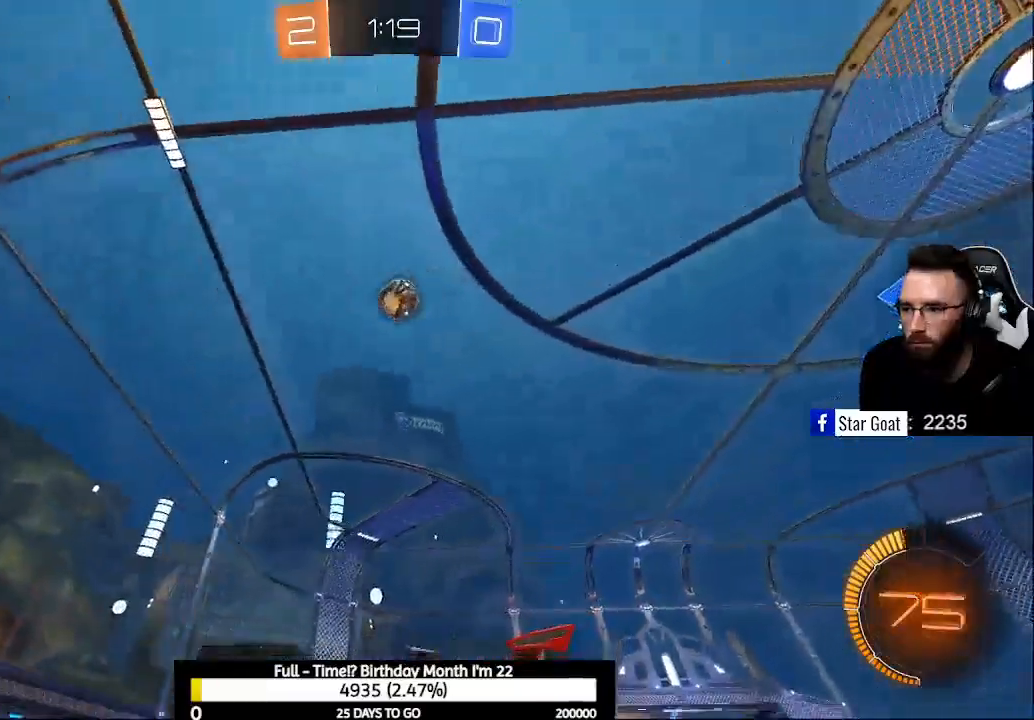
{"buttons": ["R2"], "left_stick": "right", "right_stick": "center", "events": [[67, "B", "up"], [167, "X", "down"], [167, "left_stick", "down-right"], [267, "X", "up"], [333, "left_stick", "center"], [500, "left_stick", "right"]]}
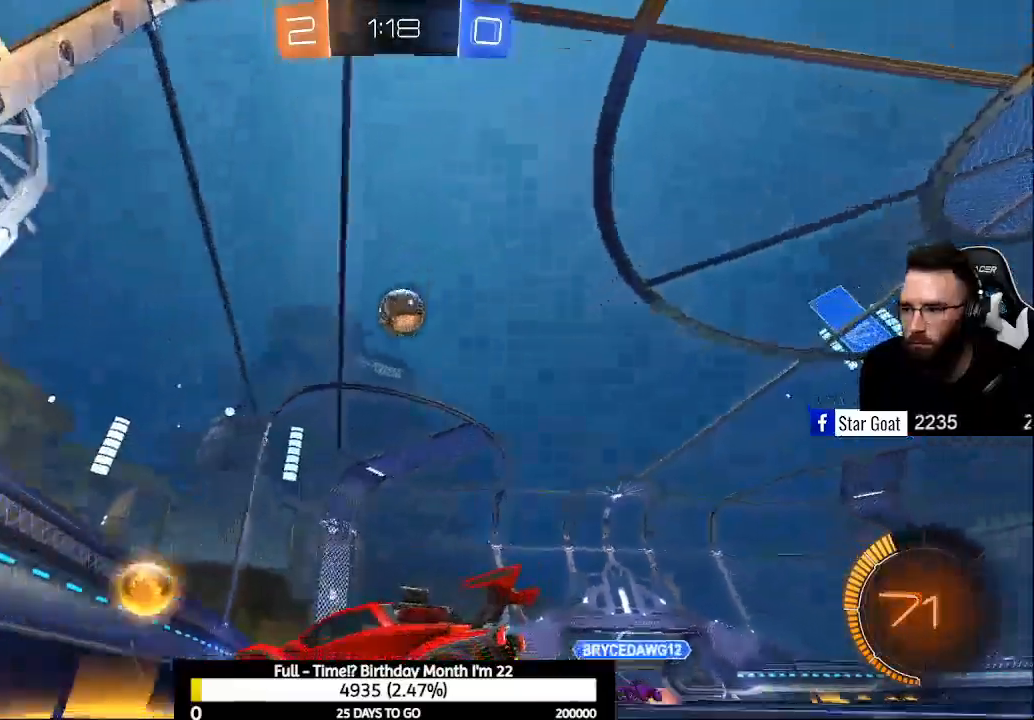
{"buttons": [], "left_stick": "right", "right_stick": "center", "events": [[100, "L2", "down"], [100, "R2", "up"], [200, "R2", "down"], [300, "L2", "up"], [433, "R2", "up"]]}
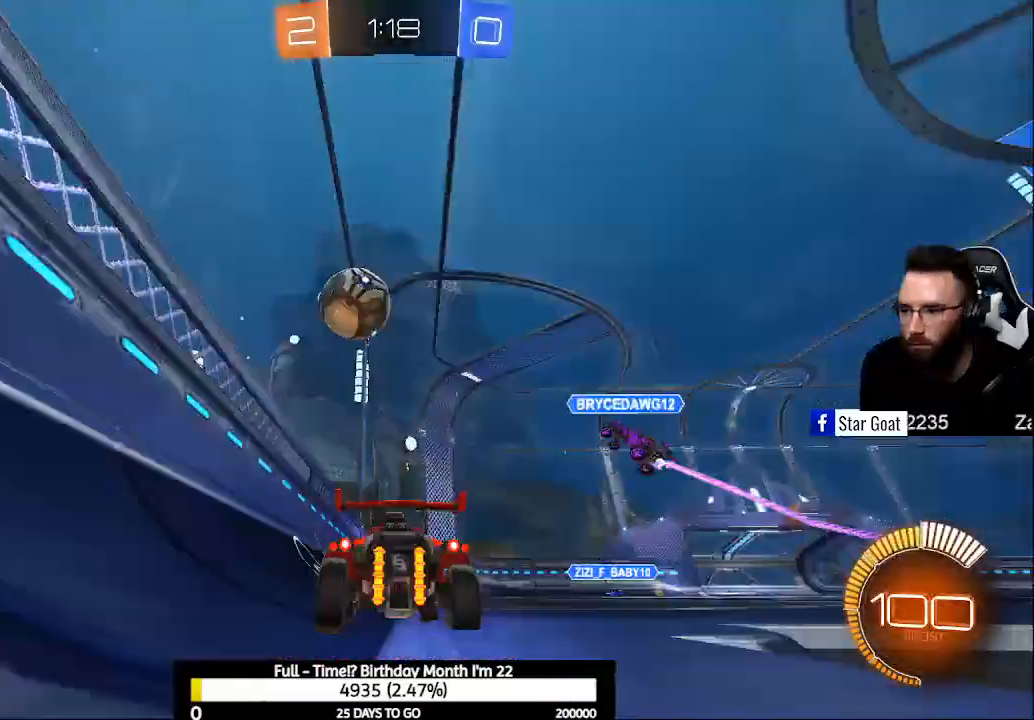
{"buttons": ["R2"], "left_stick": "center", "right_stick": "center", "events": [[333, "left_stick", "center"], [400, "R2", "down"]]}
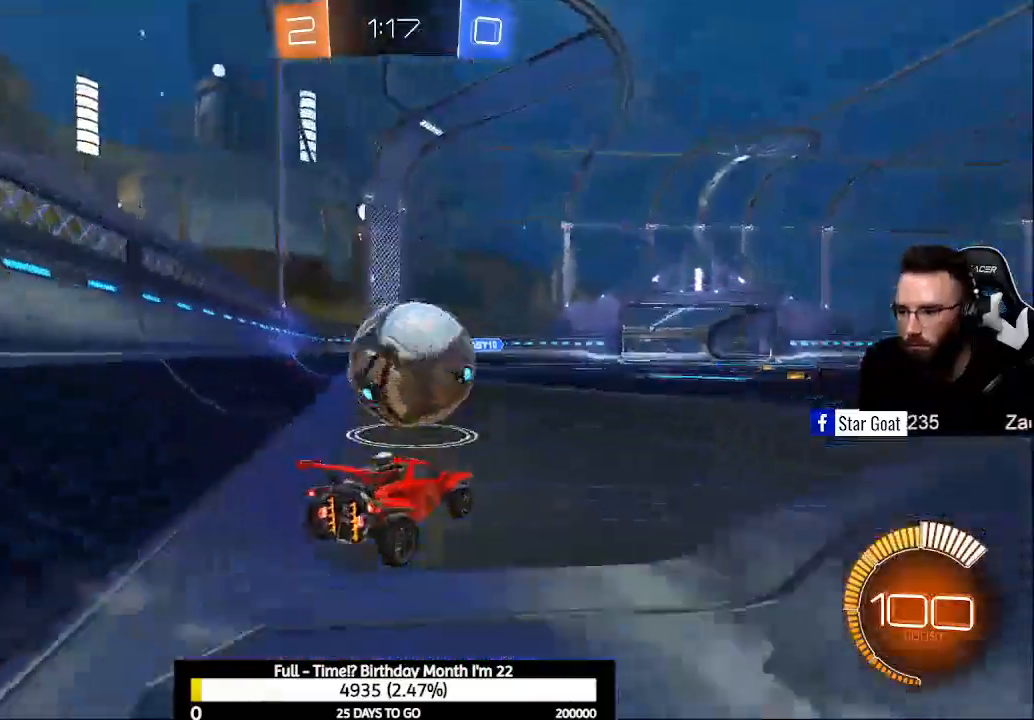
{"buttons": ["R2"], "left_stick": "down-right", "right_stick": "center", "events": [[67, "R2", "up"], [67, "left_stick", "down-right"], [133, "L2", "down"], [300, "L2", "up"], [333, "Y", "down"], [400, "R2", "down"], [433, "Y", "up"]]}
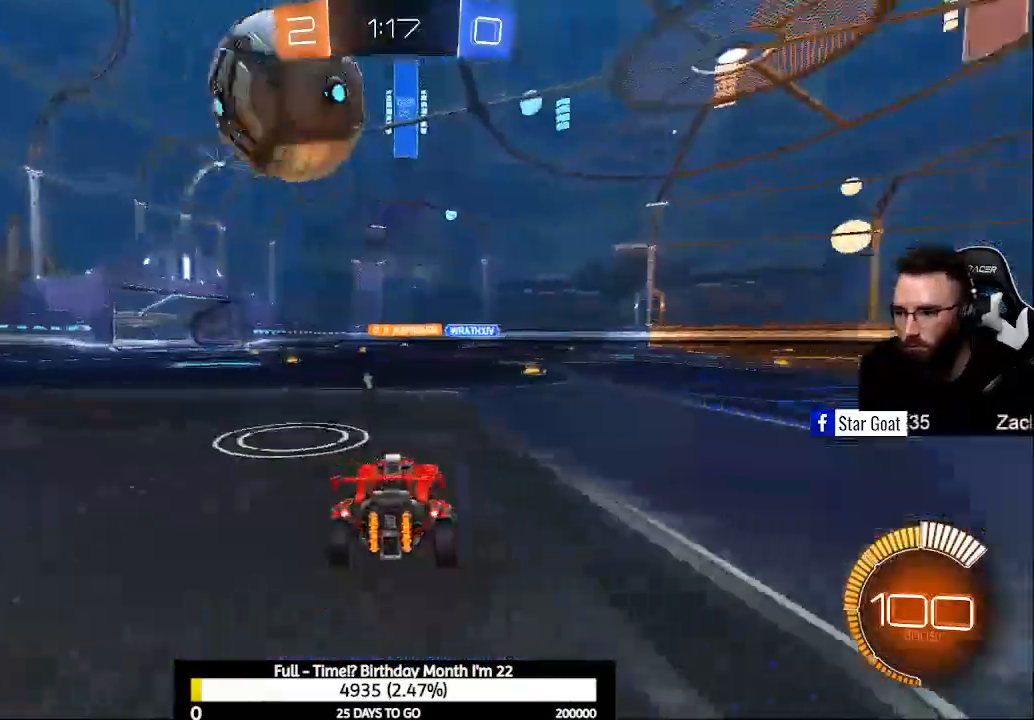
{"buttons": ["A", "B", "R2"], "left_stick": "down", "right_stick": "center", "events": [[100, "R2", "up"], [100, "left_stick", "center"], [267, "left_stick", "left"], [333, "R2", "down"], [367, "left_stick", "center"], [467, "left_stick", "down"], [500, "A", "down"], [500, "B", "down"]]}
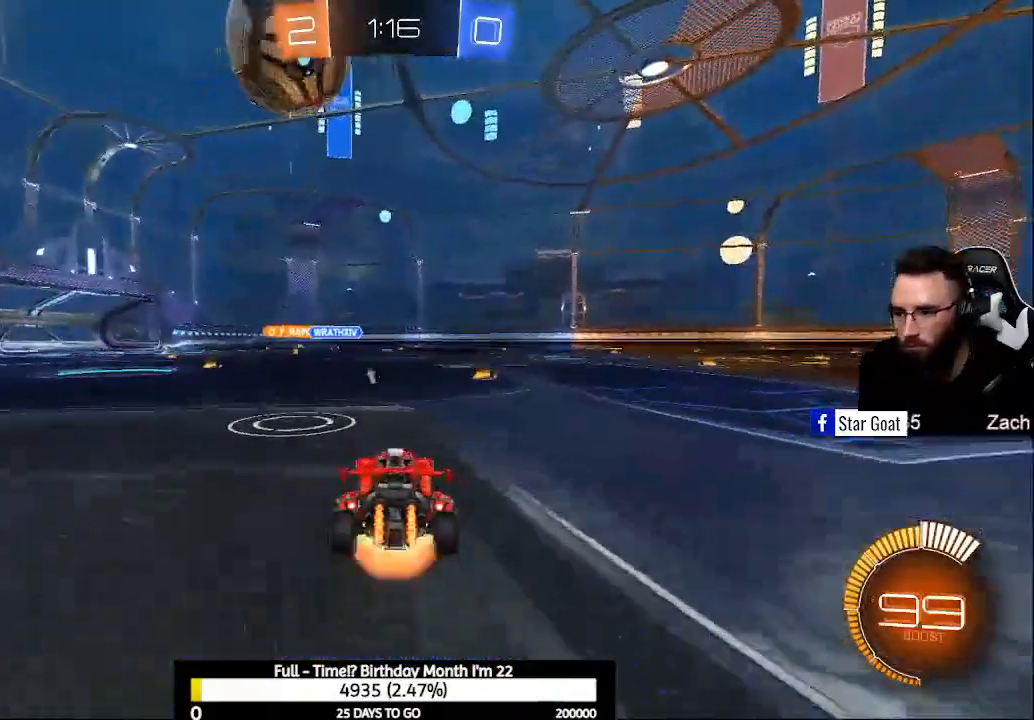
{"buttons": ["A", "B", "R2"], "left_stick": "center", "right_stick": "center", "events": [[167, "L1", "down"], [333, "L1", "up"], [333, "left_stick", "center"]]}
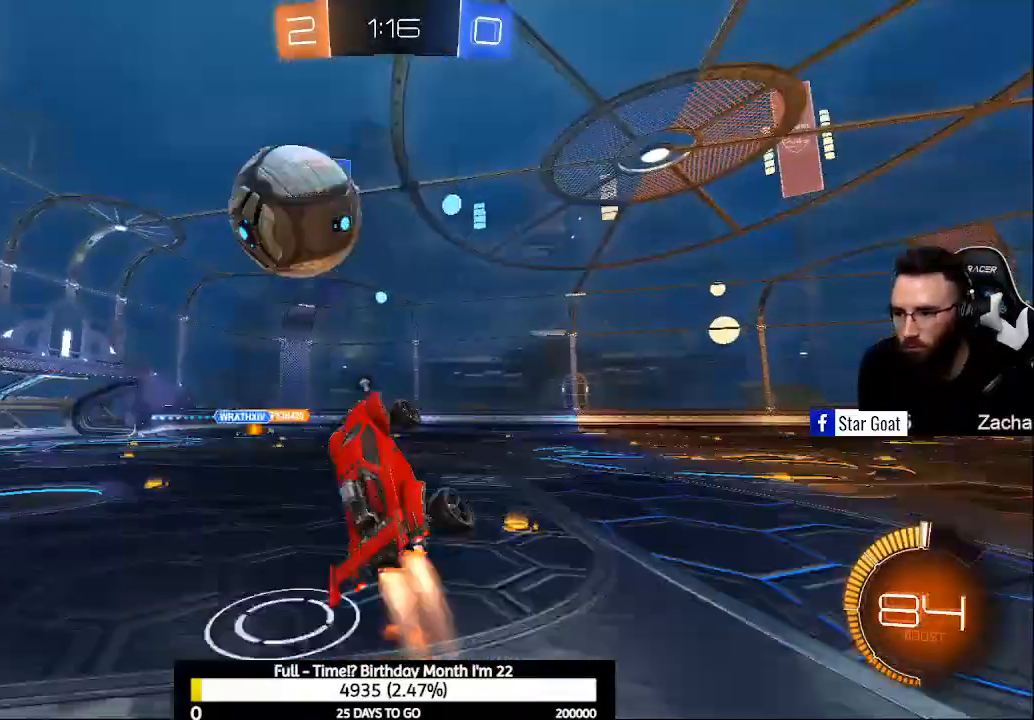
{"buttons": ["A", "B", "R2"], "left_stick": "up-left", "right_stick": "center", "events": [[133, "left_stick", "up-left"], [167, "A", "up"], [167, "B", "up"], [233, "A", "down"], [233, "B", "down"]]}
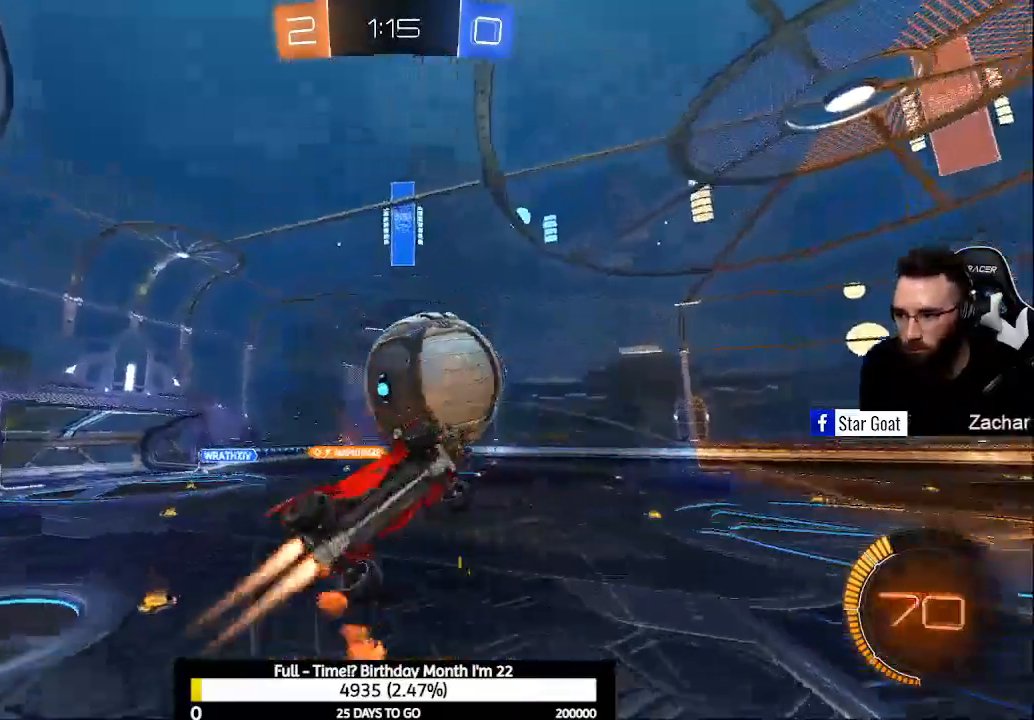
{"buttons": [], "left_stick": "center", "right_stick": "center", "events": [[67, "left_stick", "center"], [100, "A", "up"], [133, "B", "up"], [367, "R2", "up"]]}
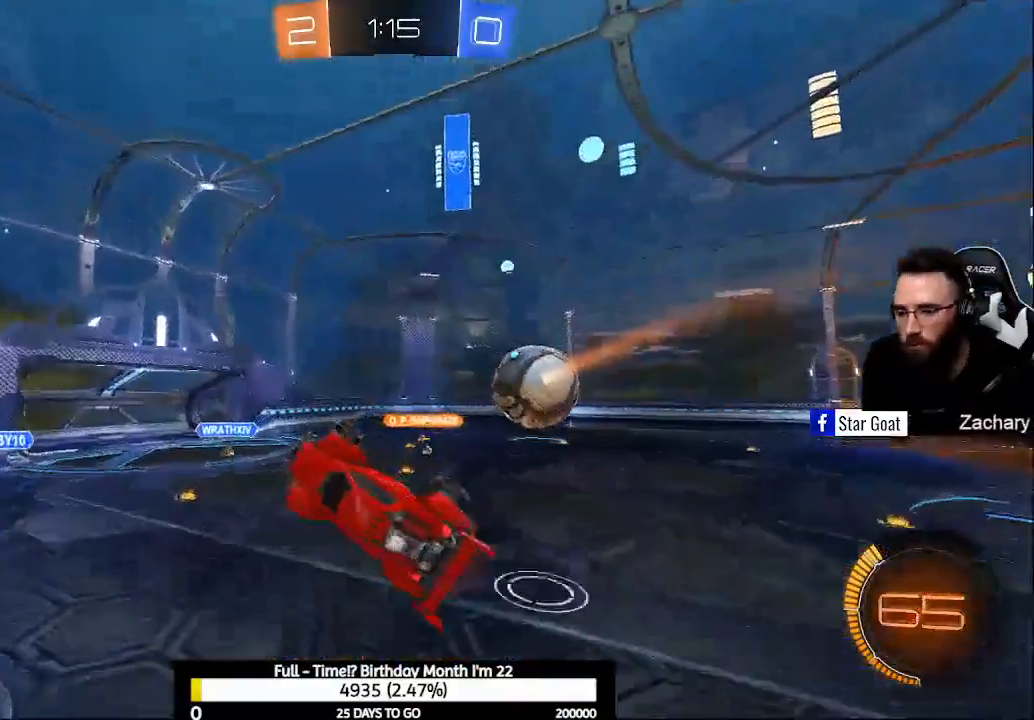
{"buttons": [], "left_stick": "center", "right_stick": "center", "events": [[100, "R1", "down"], [167, "left_stick", "up-right"], [300, "R1", "up"], [300, "left_stick", "center"], [367, "Y", "down"], [400, "Y", "up"]]}
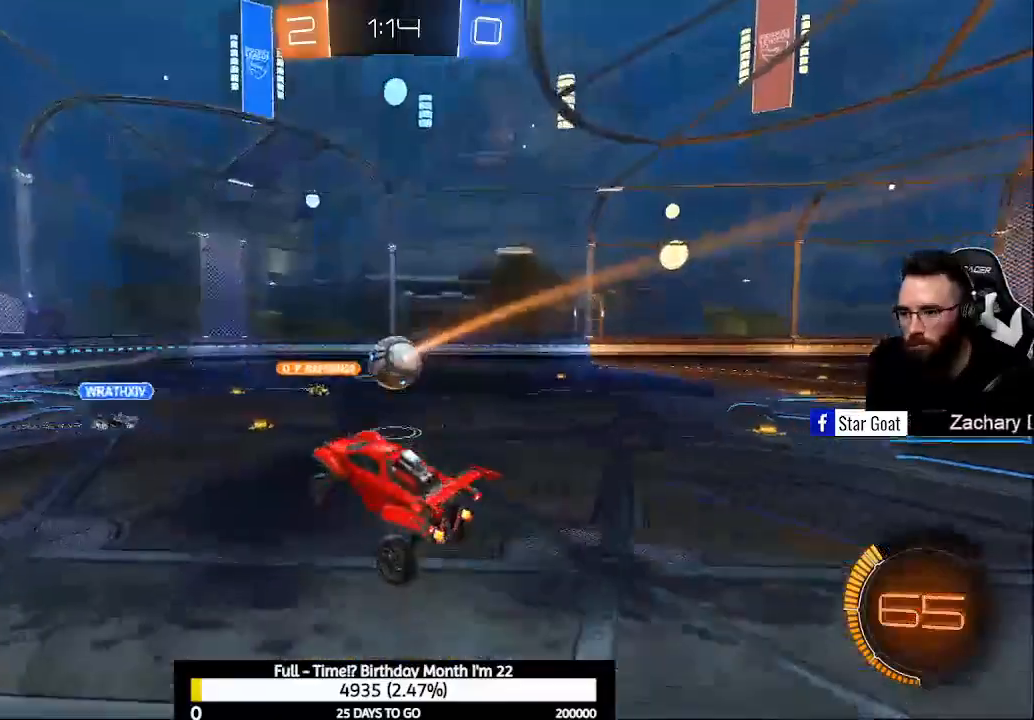
{"buttons": ["L2"], "left_stick": "center", "right_stick": "center", "events": [[133, "left_stick", "left"], [433, "L2", "down"], [500, "left_stick", "center"]]}
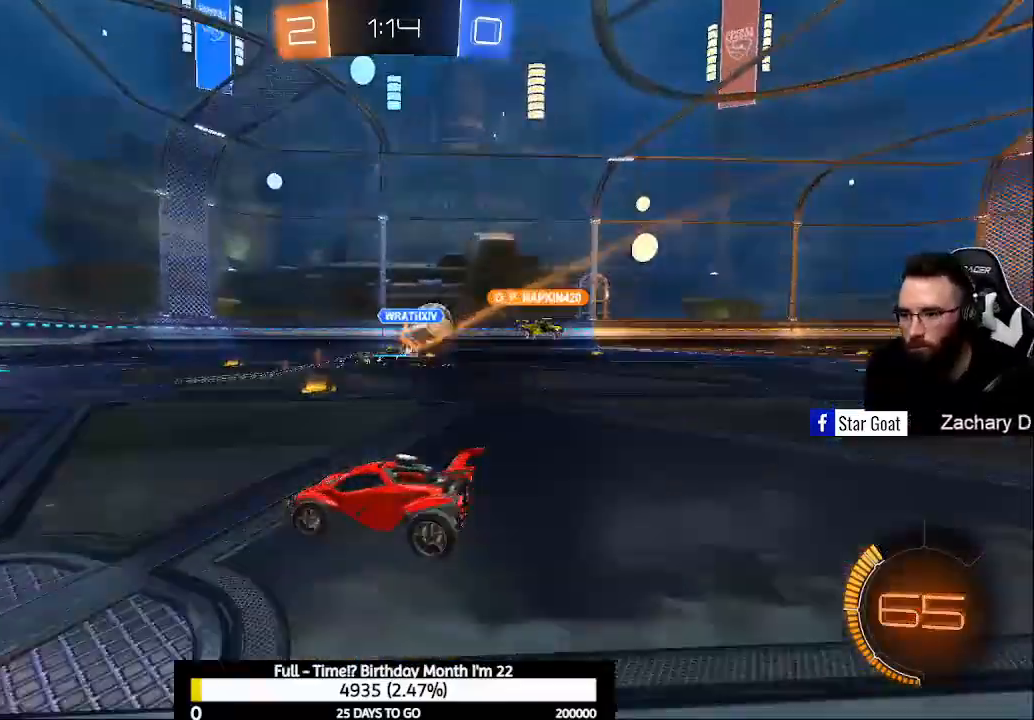
{"buttons": ["X", "R2"], "left_stick": "down-right", "right_stick": "center", "events": [[67, "R2", "down"], [133, "L2", "up"], [200, "left_stick", "down-right"], [400, "X", "down"]]}
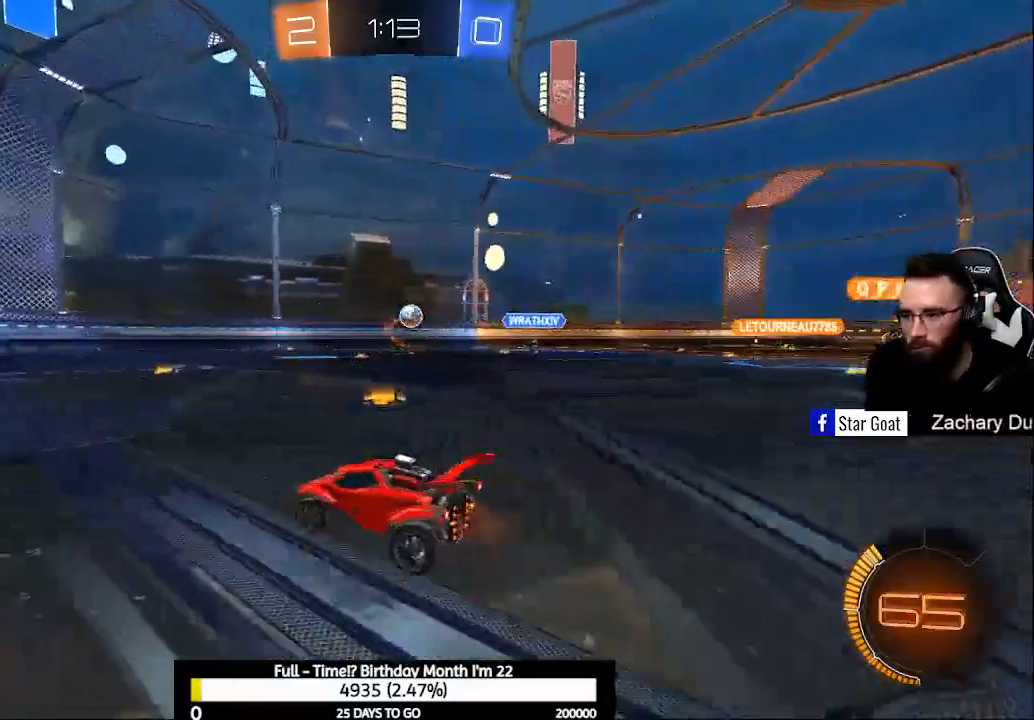
{"buttons": ["R2"], "left_stick": "up-left", "right_stick": "center", "events": [[33, "X", "up"], [33, "left_stick", "up-left"], [167, "X", "down"], [267, "X", "up"], [400, "X", "down"], [467, "X", "up"]]}
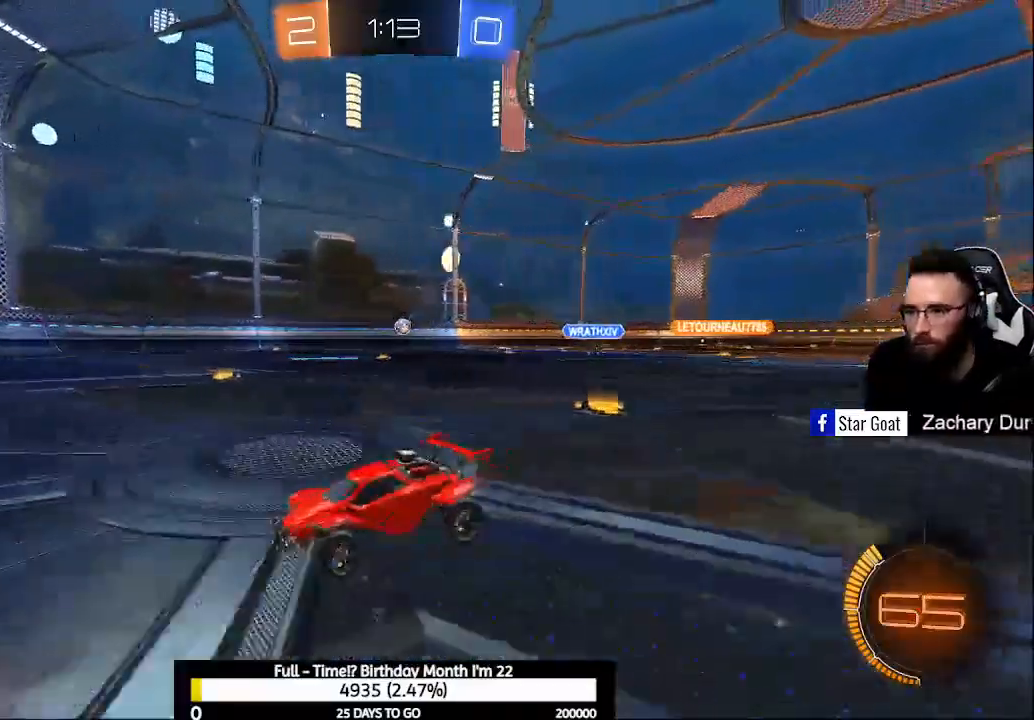
{"buttons": ["R2"], "left_stick": "up-left", "right_stick": "center", "events": []}
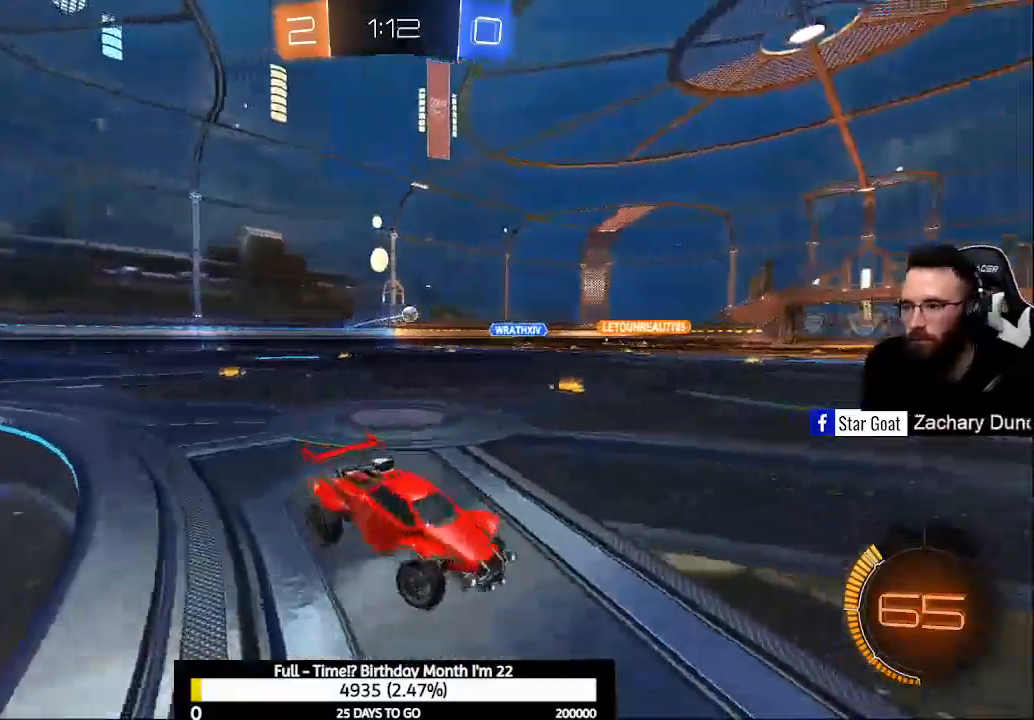
{"buttons": ["R2"], "left_stick": "center", "right_stick": "center", "events": [[500, "left_stick", "center"]]}
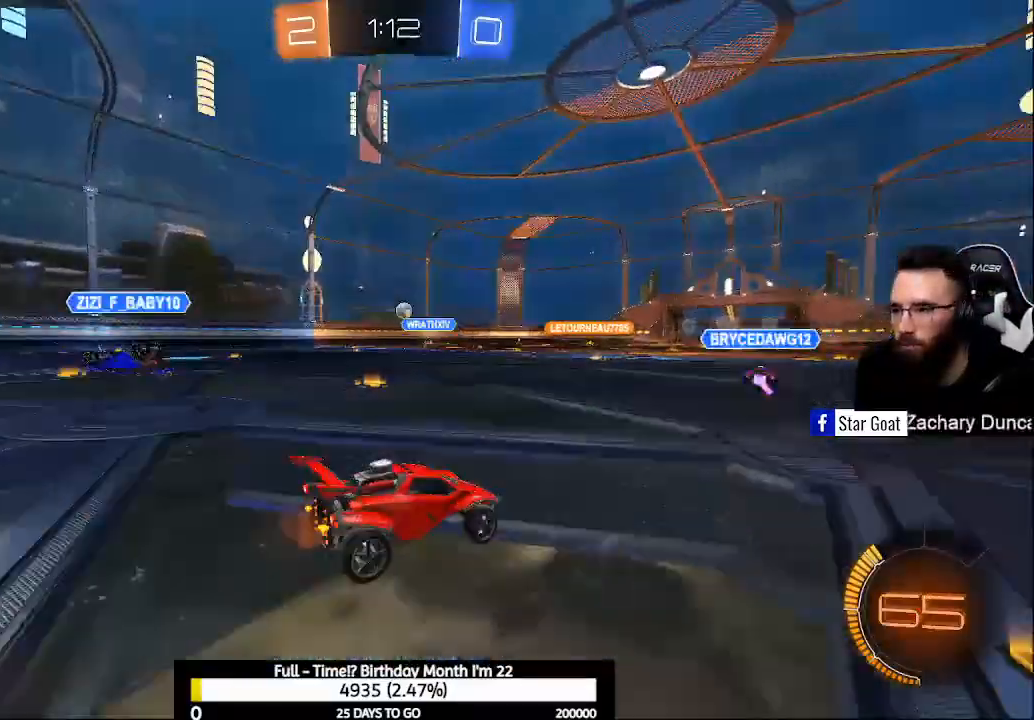
{"buttons": ["R2"], "left_stick": "left", "right_stick": "center", "events": [[100, "left_stick", "right"], [367, "left_stick", "left"]]}
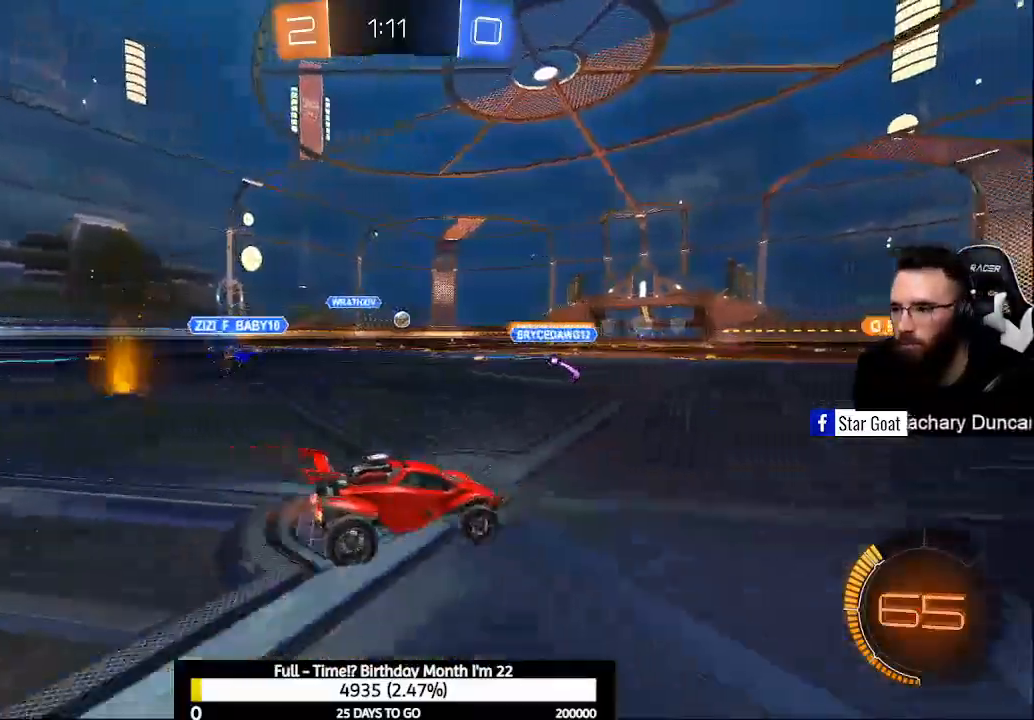
{"buttons": ["A", "R2"], "left_stick": "up", "right_stick": "center", "events": [[200, "left_stick", "center"], [433, "left_stick", "up"], [467, "A", "down"]]}
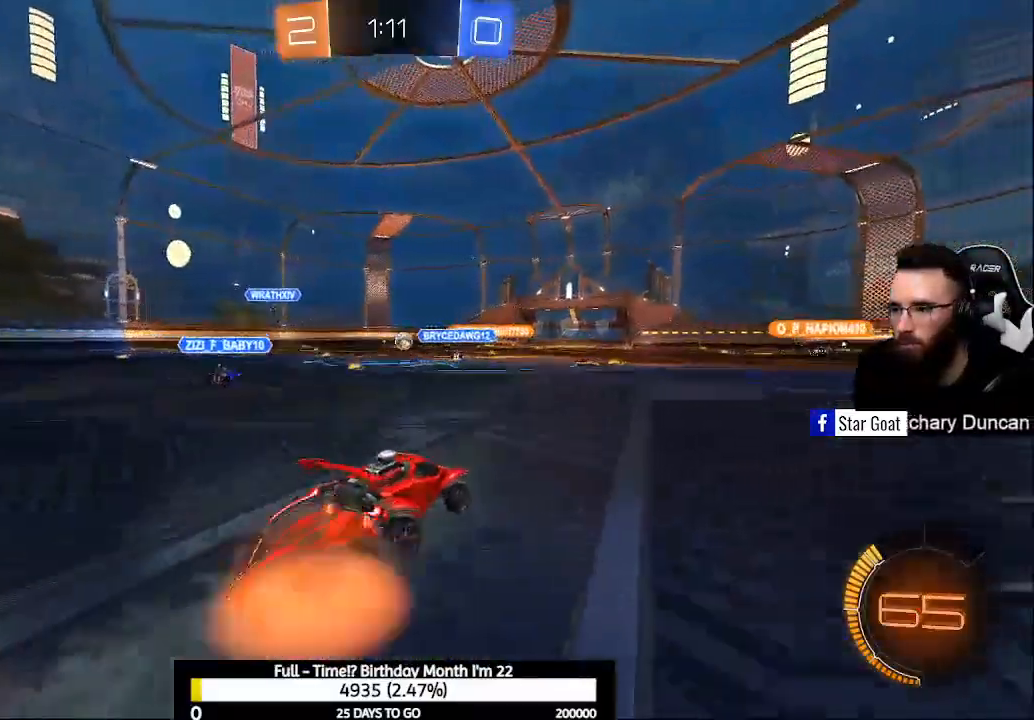
{"buttons": ["R2"], "left_stick": "center", "right_stick": "center", "events": [[33, "A", "up"], [100, "A", "down"], [400, "A", "up"], [433, "left_stick", "center"]]}